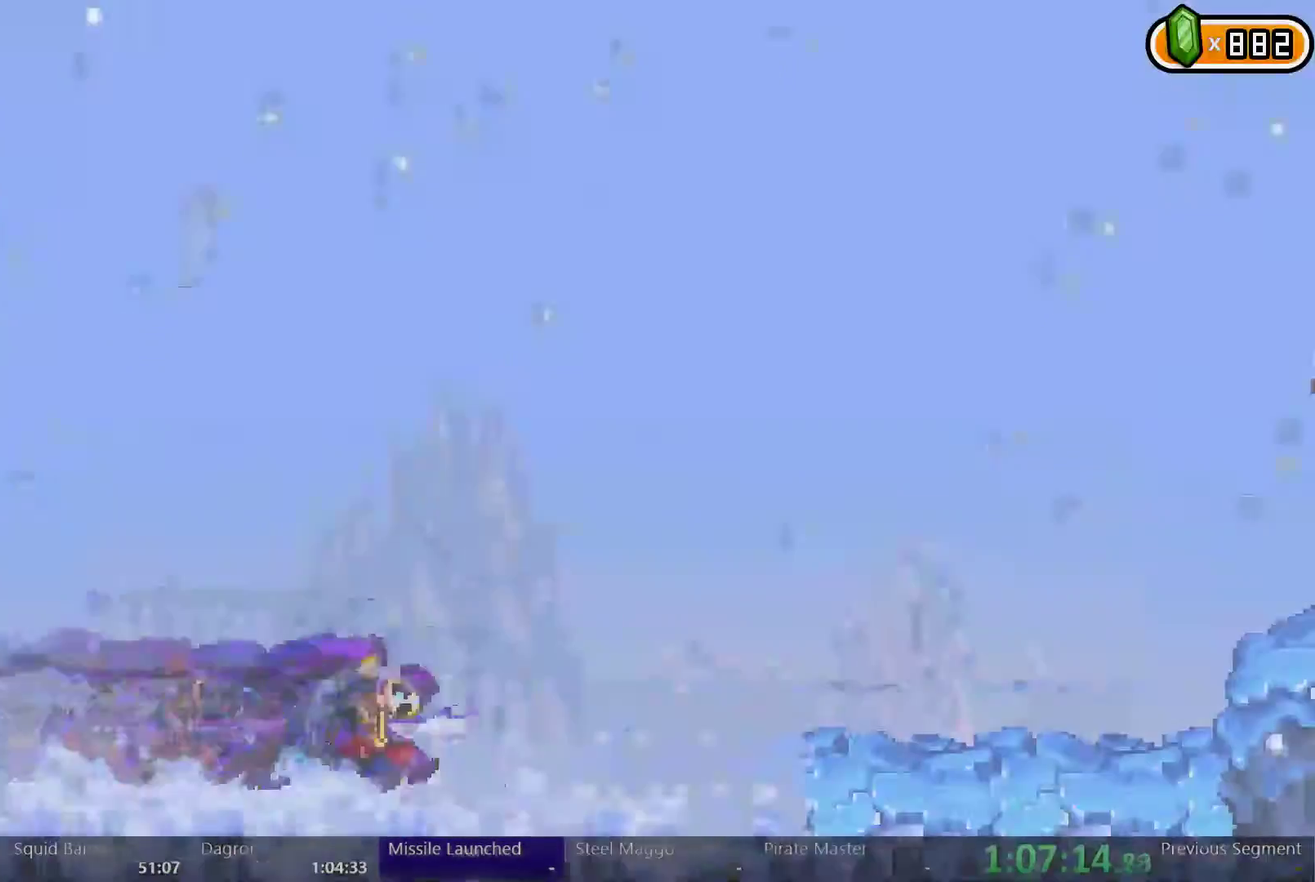
Gameplay with a controller (Xbox layout); each line is a JSON object with the inputs held at the frame after it. "events" lists button and stick changes between this image and that frame as [ms after this image, input, new state], when the widget could be followed in between. Not read: DPAD_DOWN DPAD_UP HOME L1 L3 R3 SELECT.
{"buttons": ["DPAD_RIGHT"], "left_stick": "center", "right_stick": "center", "events": [[267, "A", "down"], [500, "A", "up"]]}
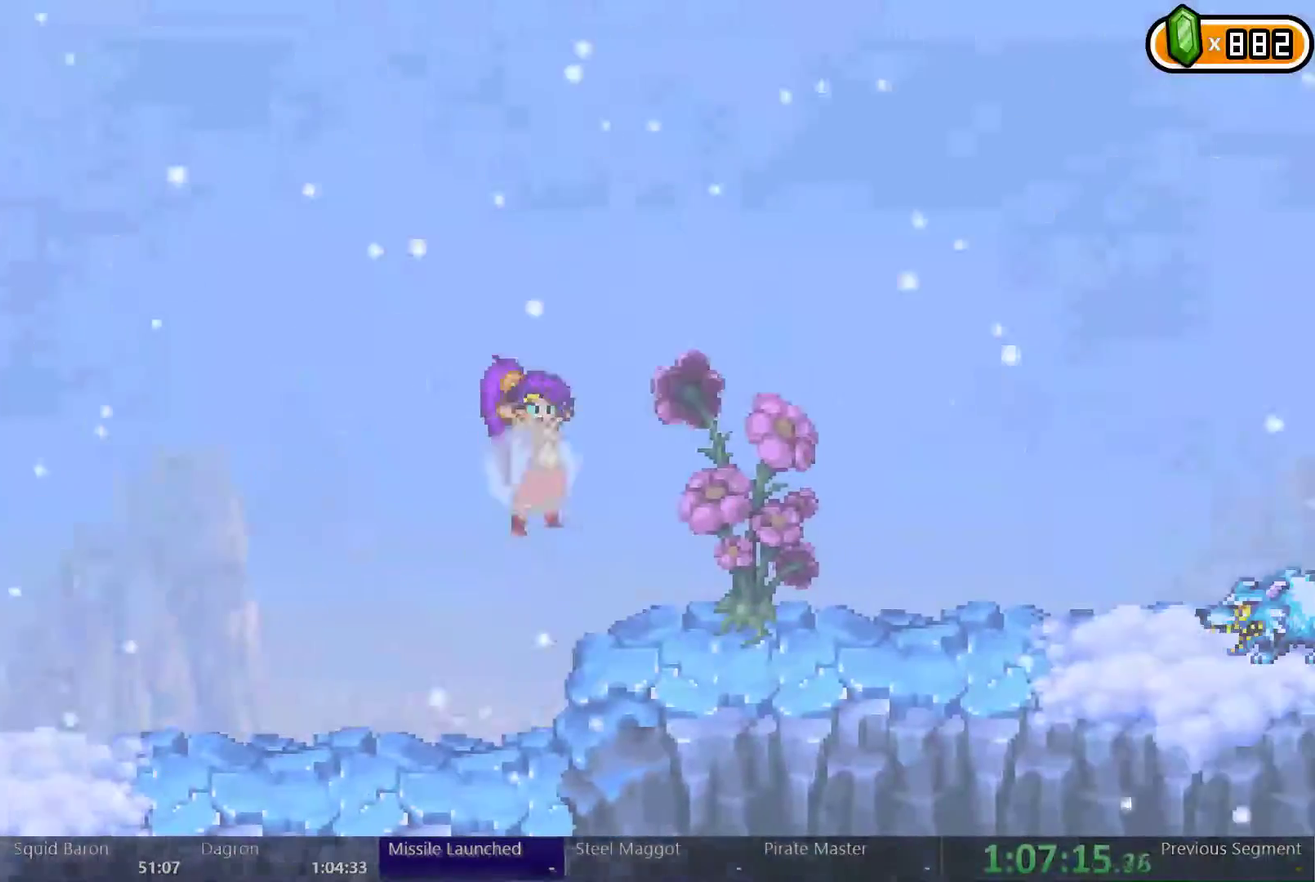
{"buttons": ["DPAD_RIGHT"], "left_stick": "center", "right_stick": "center", "events": [[67, "A", "down"], [300, "A", "up"]]}
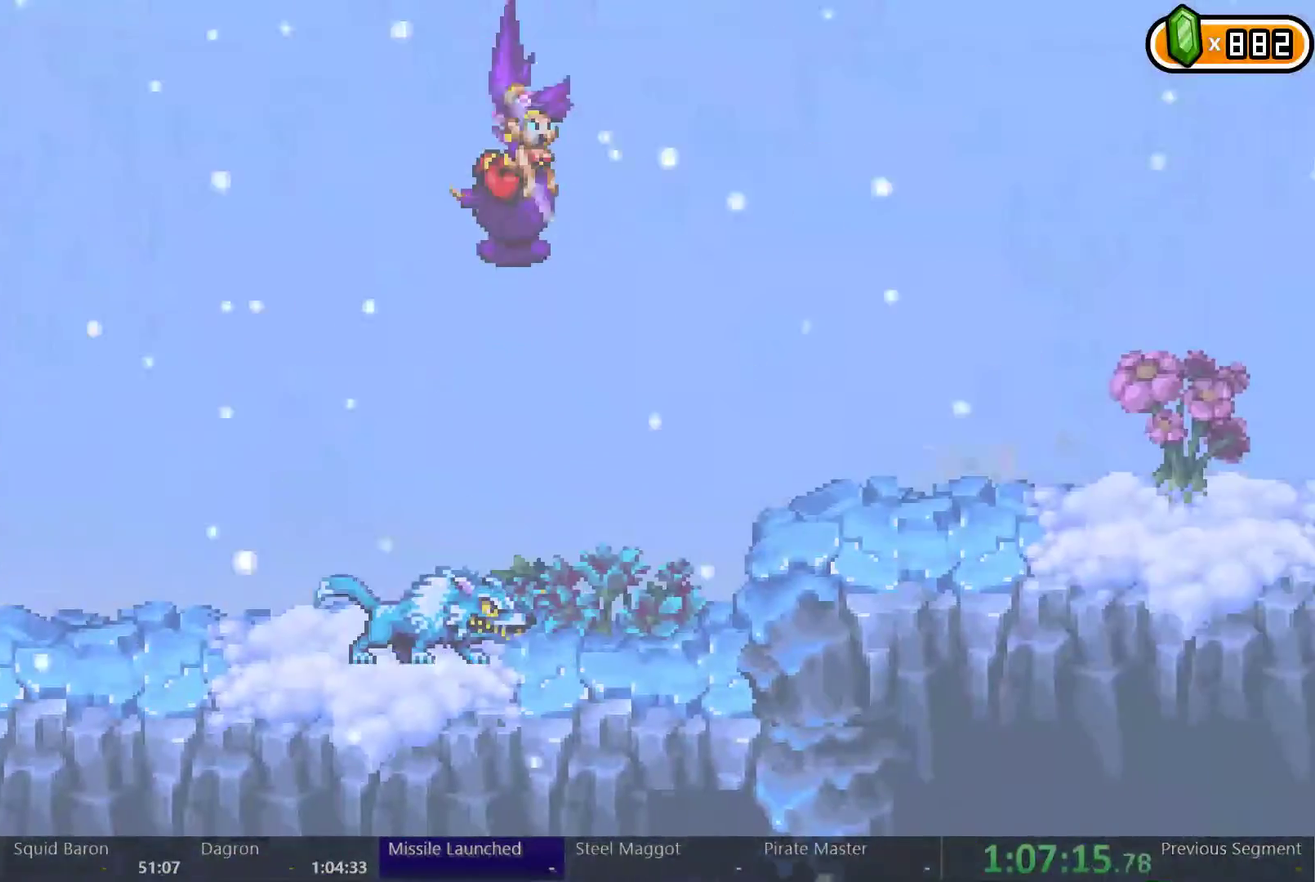
{"buttons": ["A", "DPAD_RIGHT"], "left_stick": "center", "right_stick": "center", "events": [[500, "A", "down"]]}
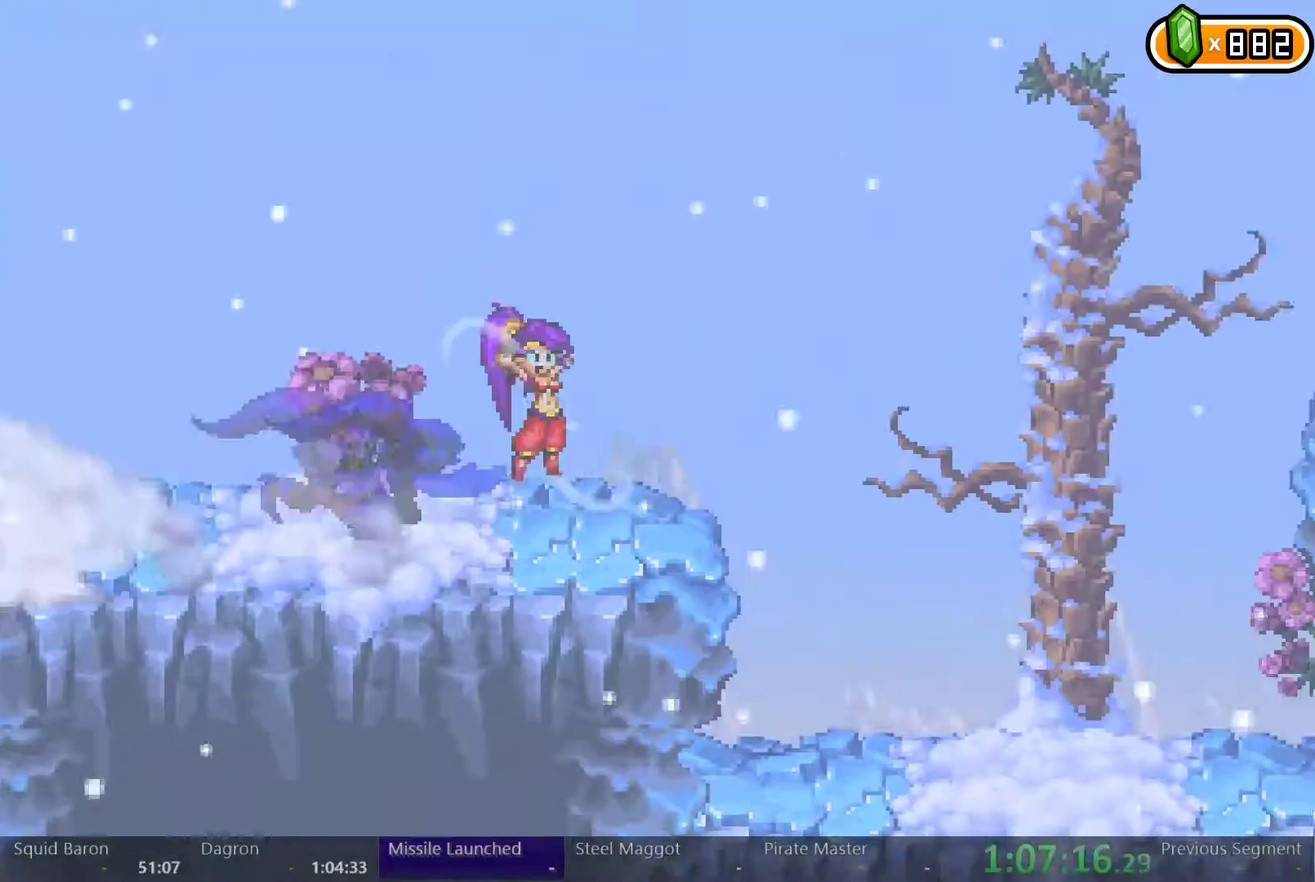
{"buttons": ["A", "DPAD_RIGHT"], "left_stick": "center", "right_stick": "center", "events": [[333, "A", "up"], [400, "A", "down"]]}
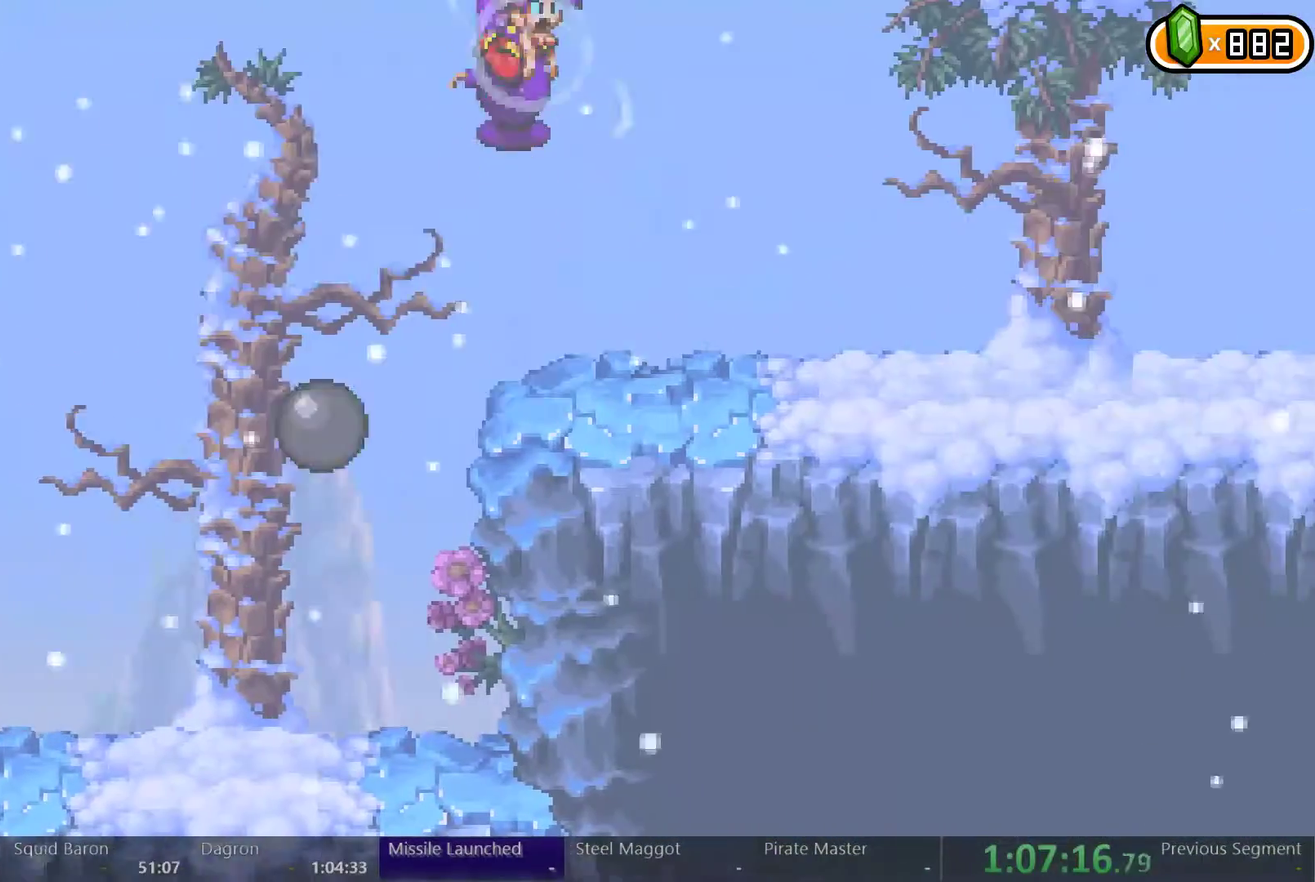
{"buttons": ["A", "R2", "DPAD_RIGHT"], "left_stick": "center", "right_stick": "center", "events": [[300, "R2", "down"]]}
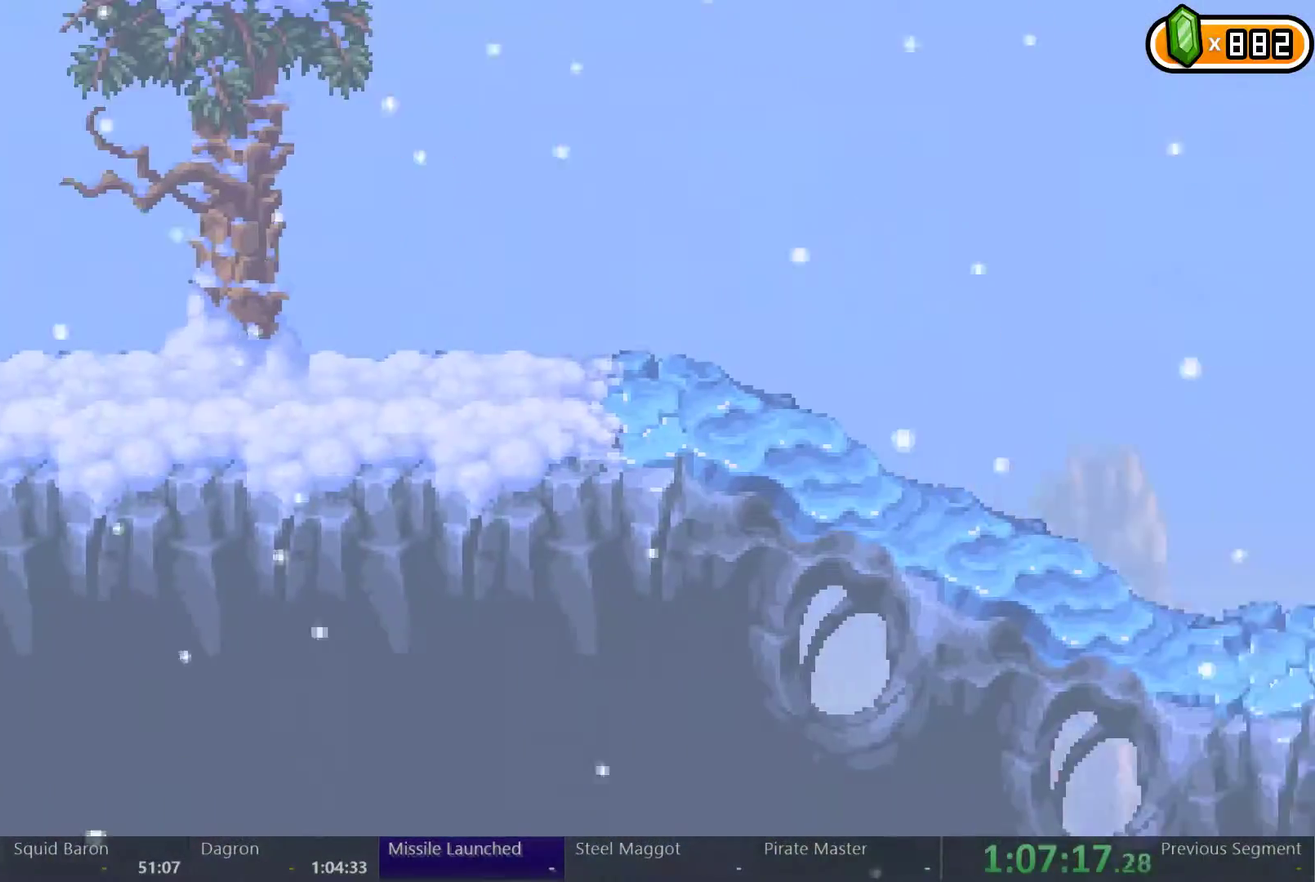
{"buttons": ["R2", "DPAD_RIGHT"], "left_stick": "center", "right_stick": "center", "events": [[133, "A", "up"]]}
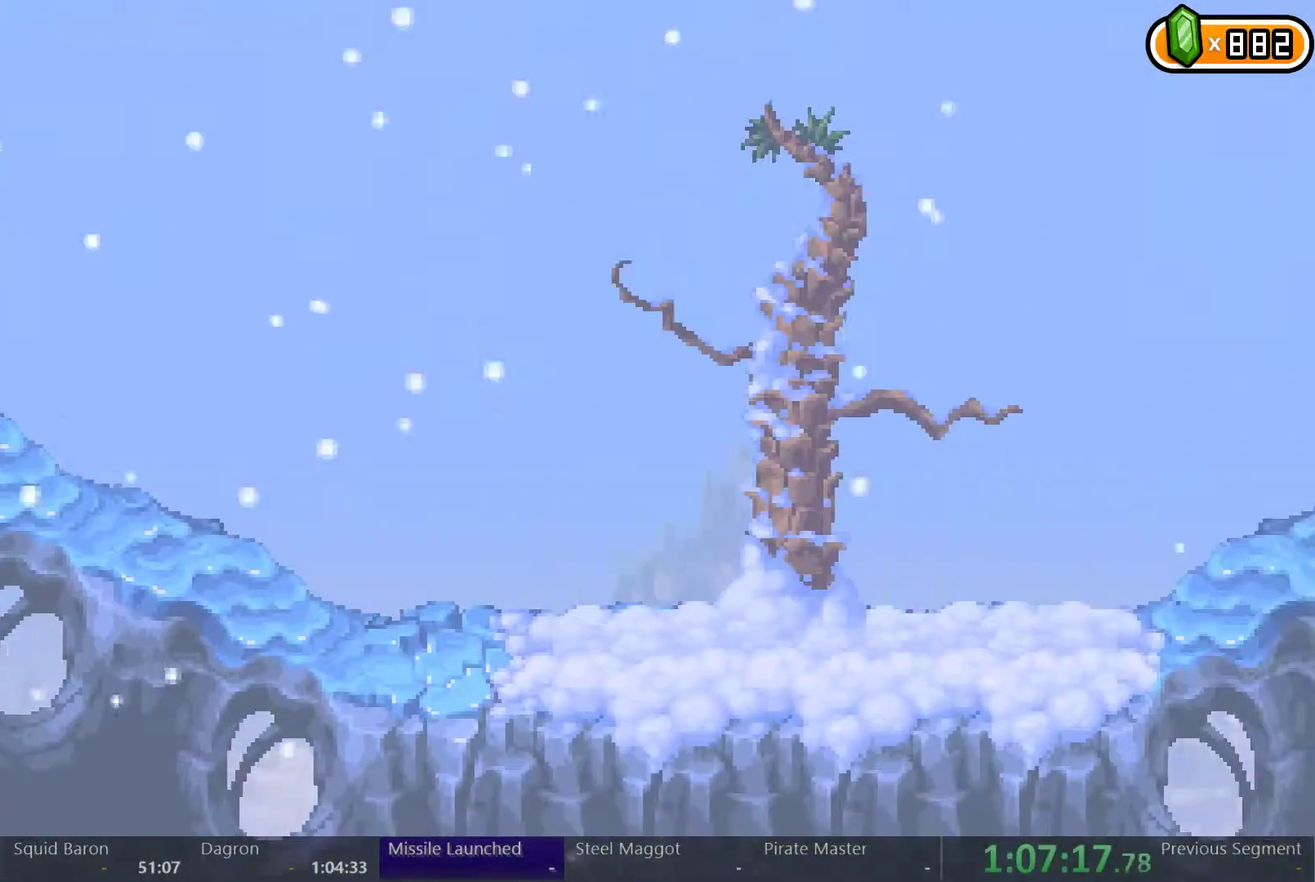
{"buttons": ["R2", "DPAD_RIGHT"], "left_stick": "center", "right_stick": "center", "events": []}
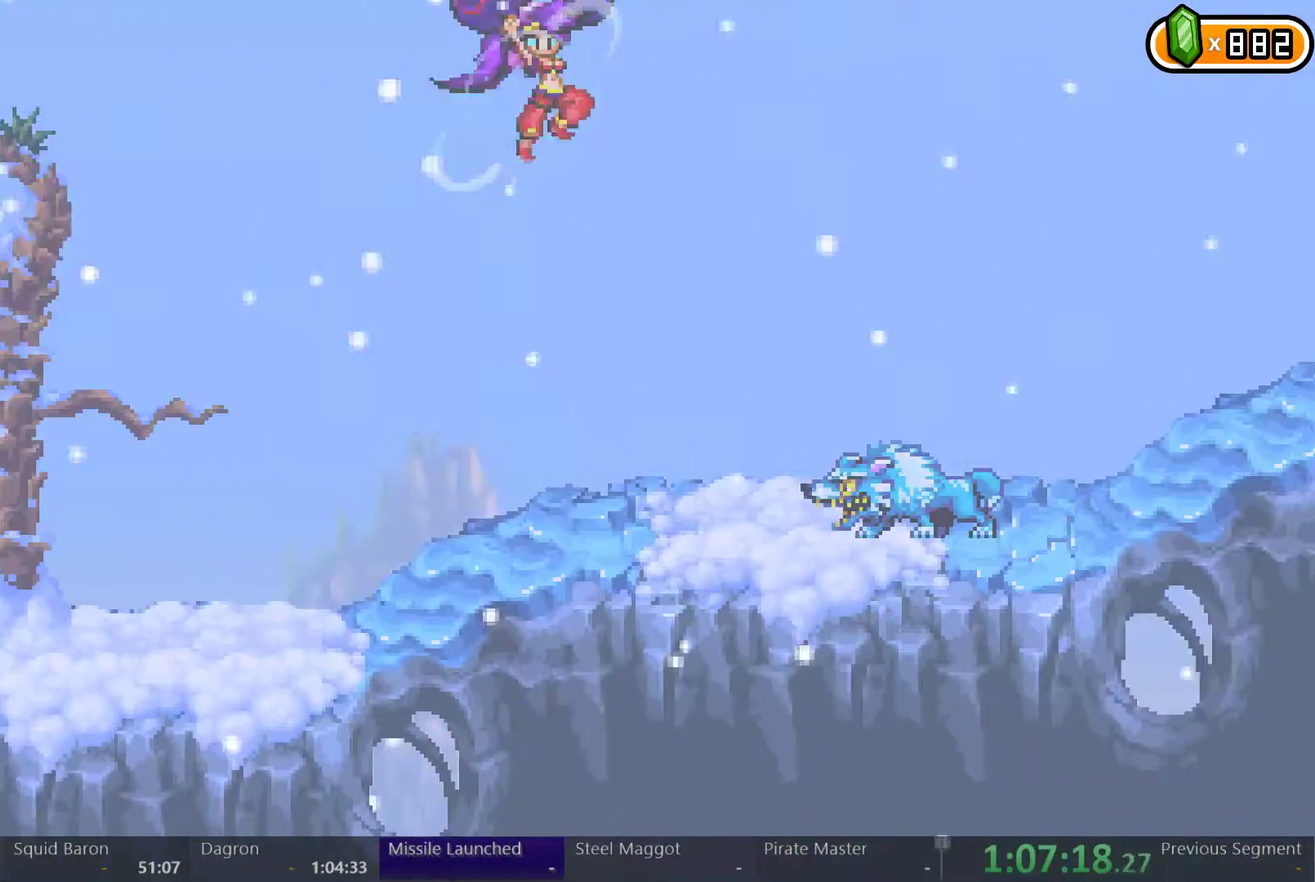
{"buttons": ["A", "R2", "DPAD_RIGHT"], "left_stick": "center", "right_stick": "center", "events": [[467, "A", "down"]]}
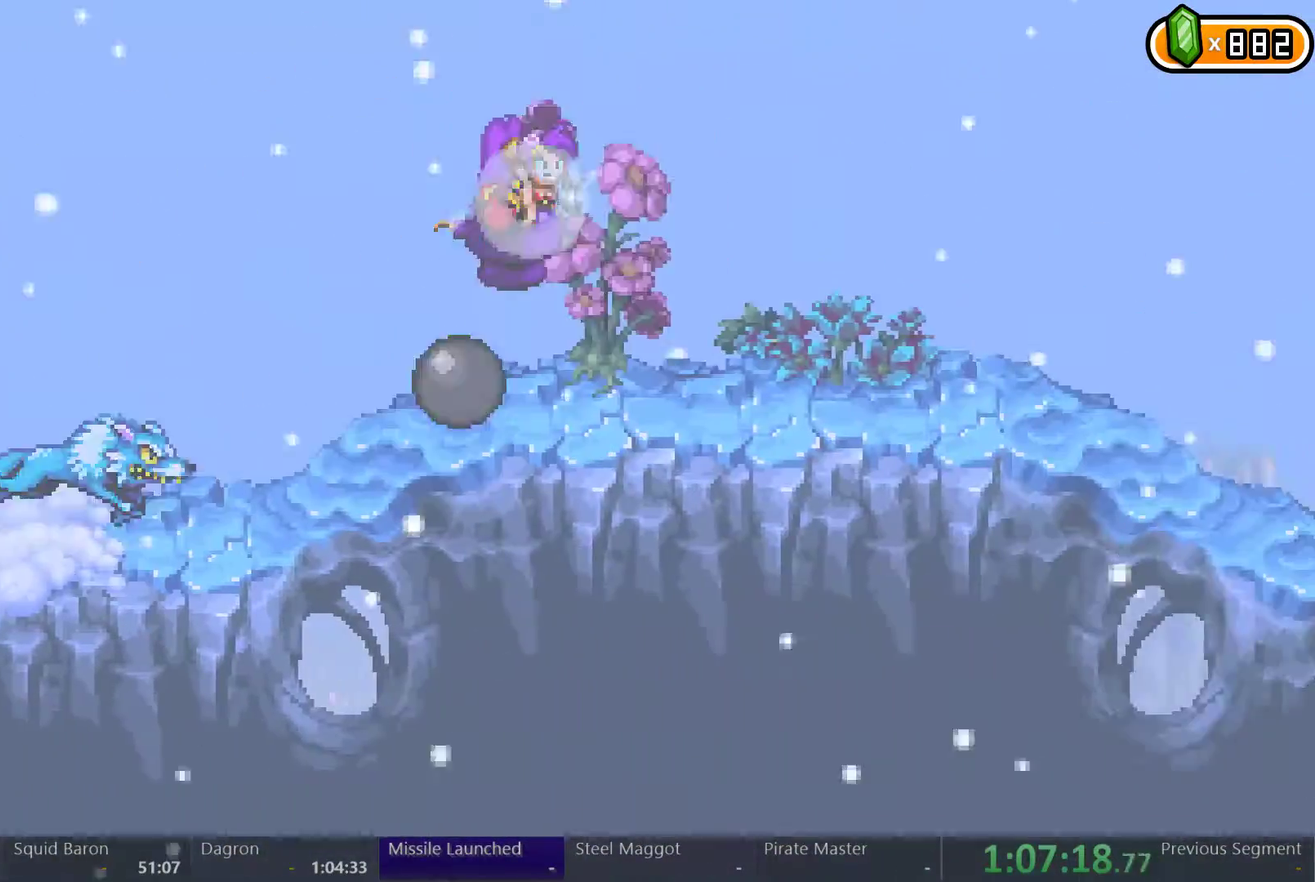
{"buttons": ["R2", "DPAD_RIGHT"], "left_stick": "center", "right_stick": "center", "events": [[400, "A", "up"]]}
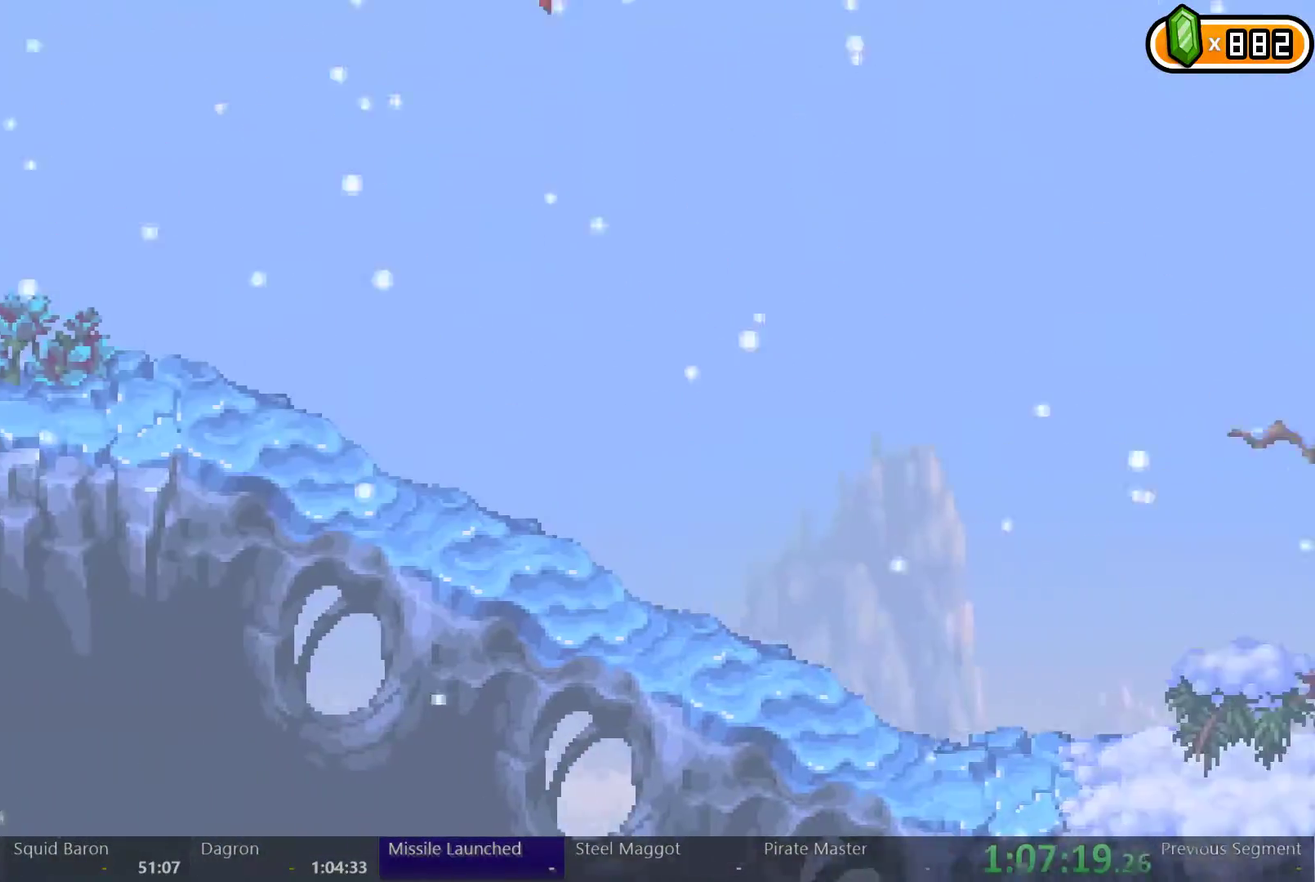
{"buttons": ["R2", "DPAD_RIGHT"], "left_stick": "center", "right_stick": "center", "events": []}
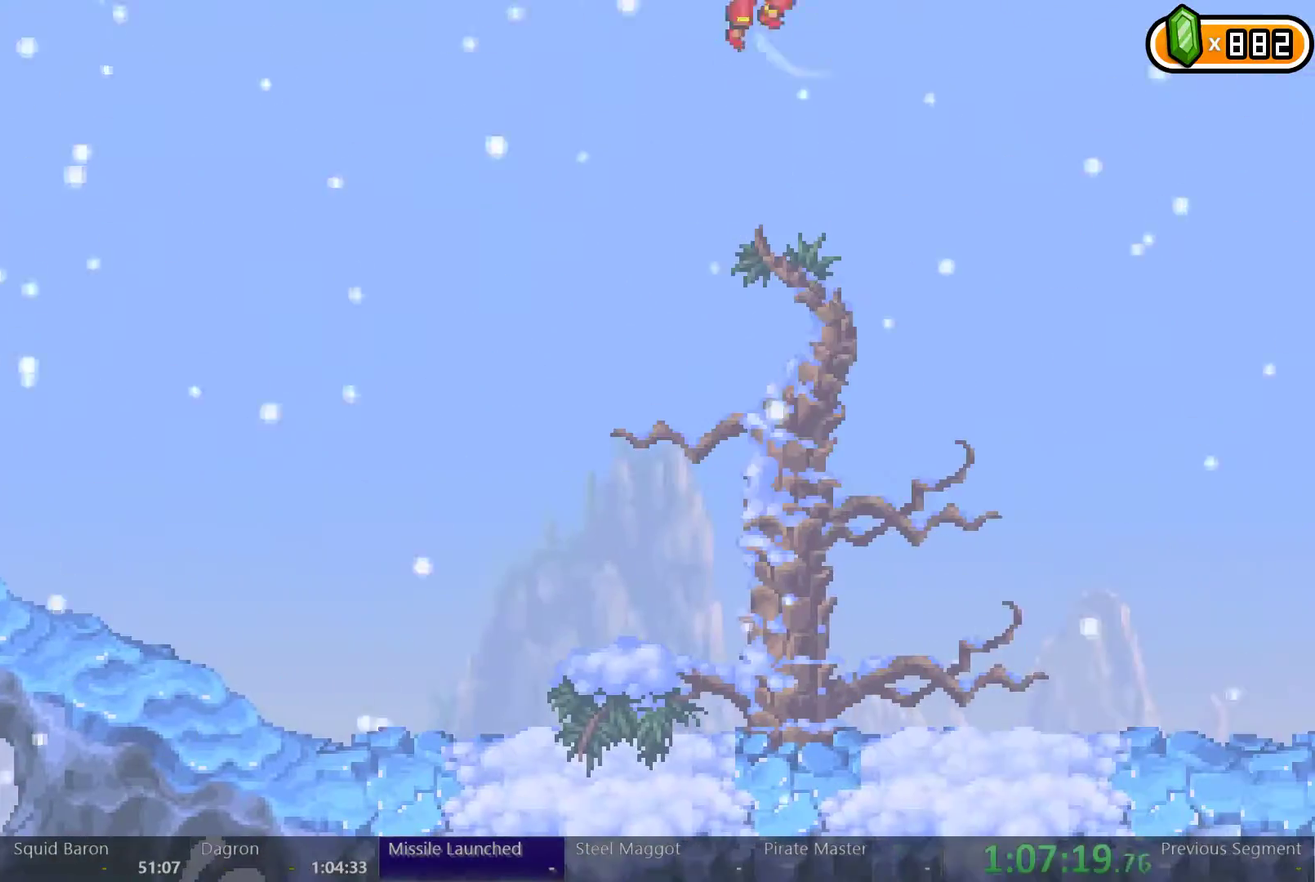
{"buttons": ["R2", "DPAD_RIGHT"], "left_stick": "center", "right_stick": "center", "events": []}